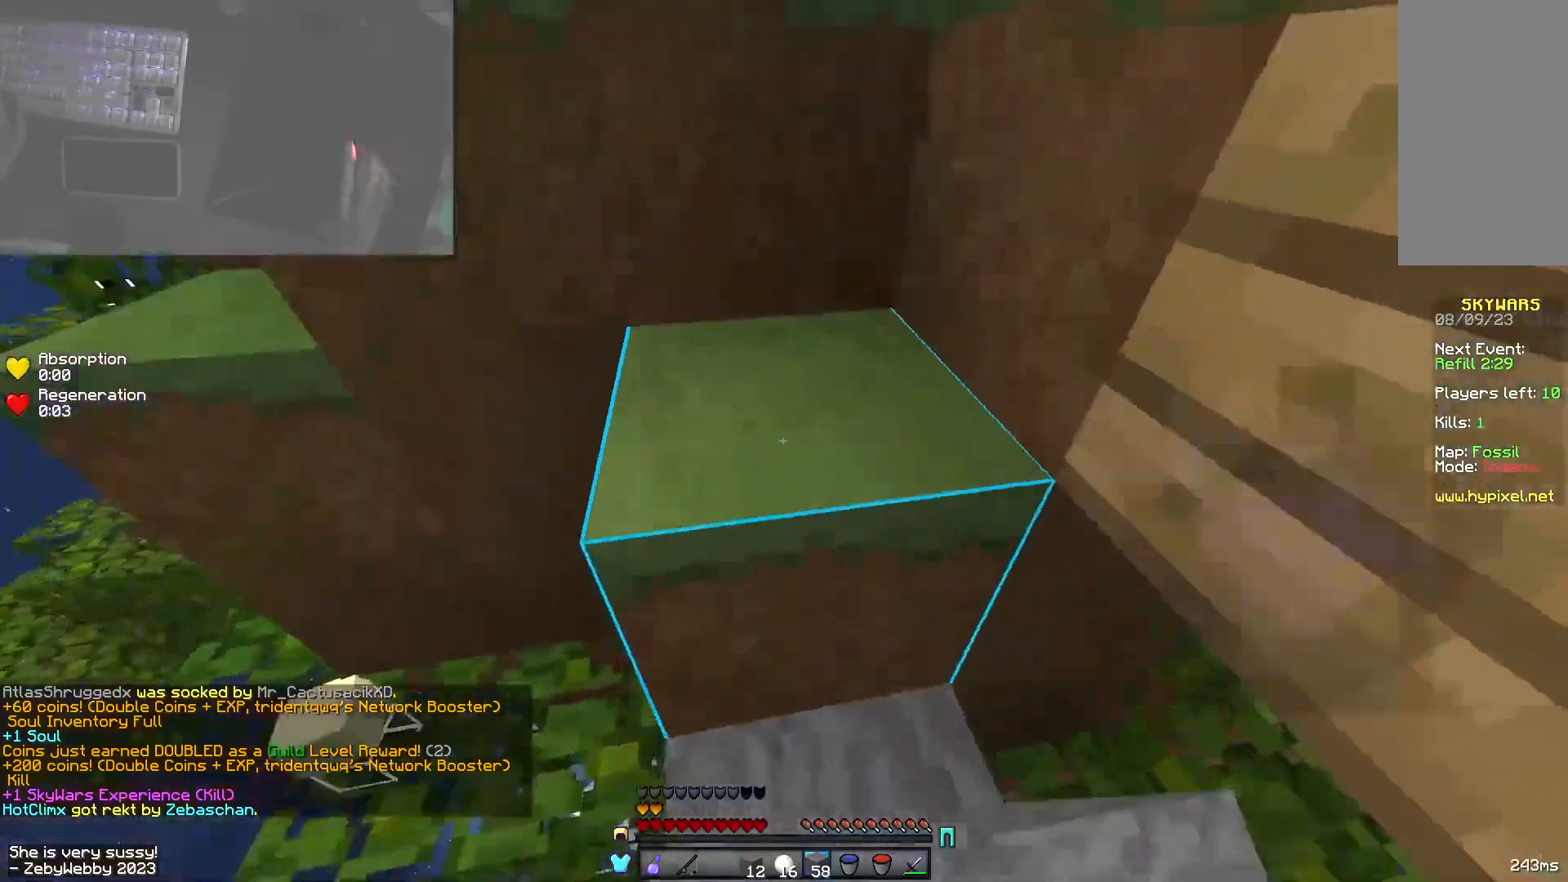
Gameplay with keyboard and mouse; each line is a JSON object with the keys and mouse buttons held at the frame after it. "events" lists presses ("down") and releases ("up") of "a", "d", "s", "shift", "space", "w", "mouse_left" and "mouse_right" between this image and that frame as [ms after this image, input, new state], when the widget could be followed in between. "mouse_left", "mouse_right" = the "left", "right" buttons of the "mouse" list. No other keys are recorded. Fast repeated clicks can show as one long hold. Mouse movement is not recorded.
{"keys": ["d", "space", "w"], "mouse": [], "events": [[16, "w", "down"], [116, "space", "up"], [133, "a", "down"], [233, "w", "up"], [300, "a", "up"], [300, "d", "down"], [350, "w", "down"], [366, "space", "down"]]}
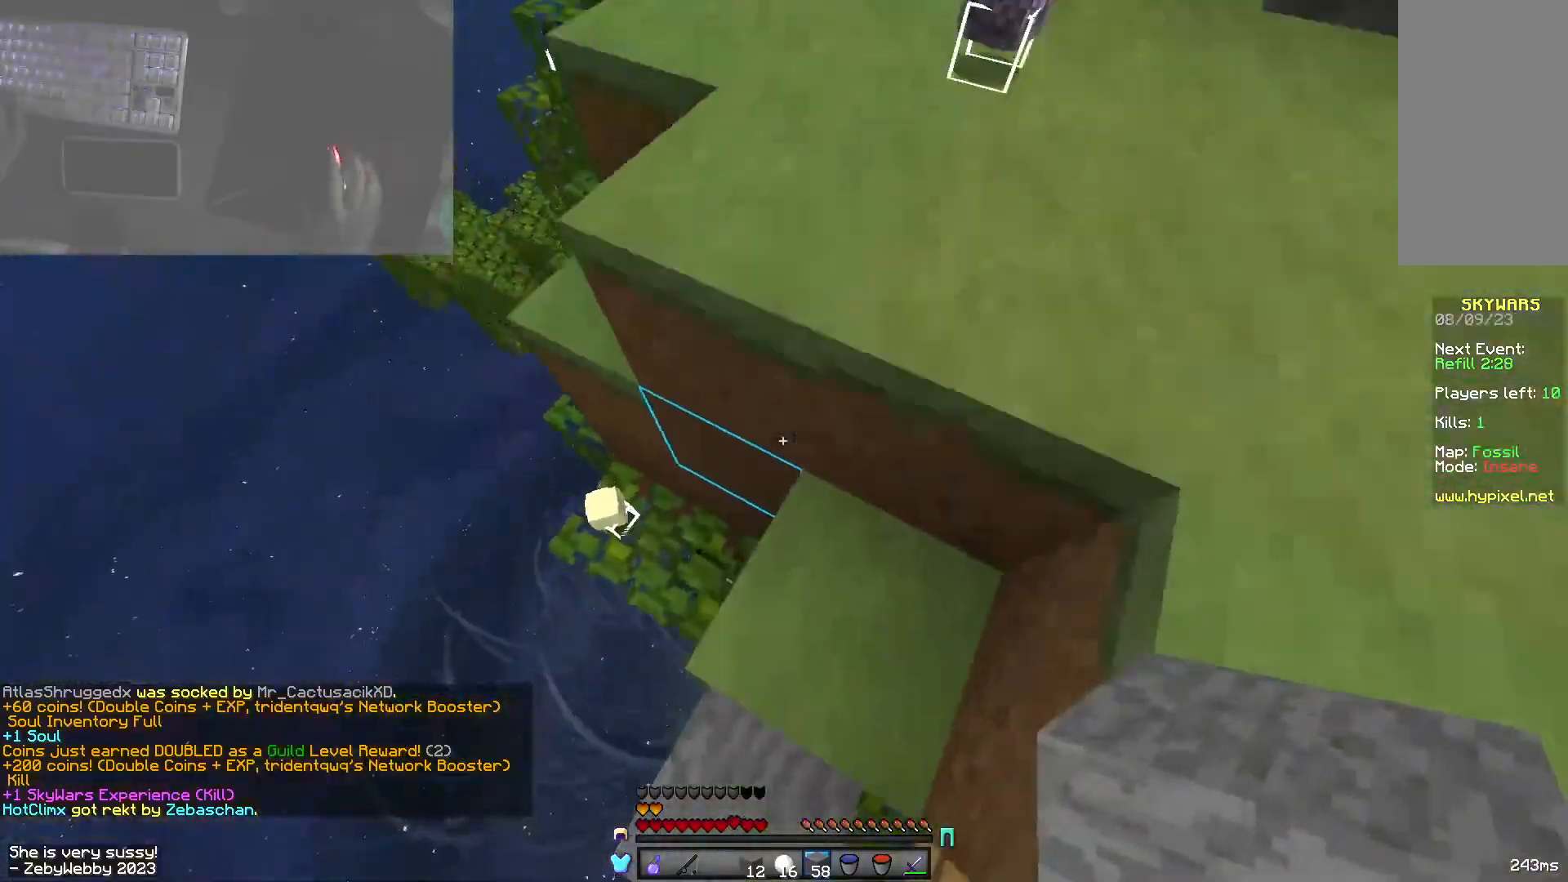
{"keys": ["d", "space", "w"], "mouse": [], "events": [[116, "space", "up"], [450, "space", "down"]]}
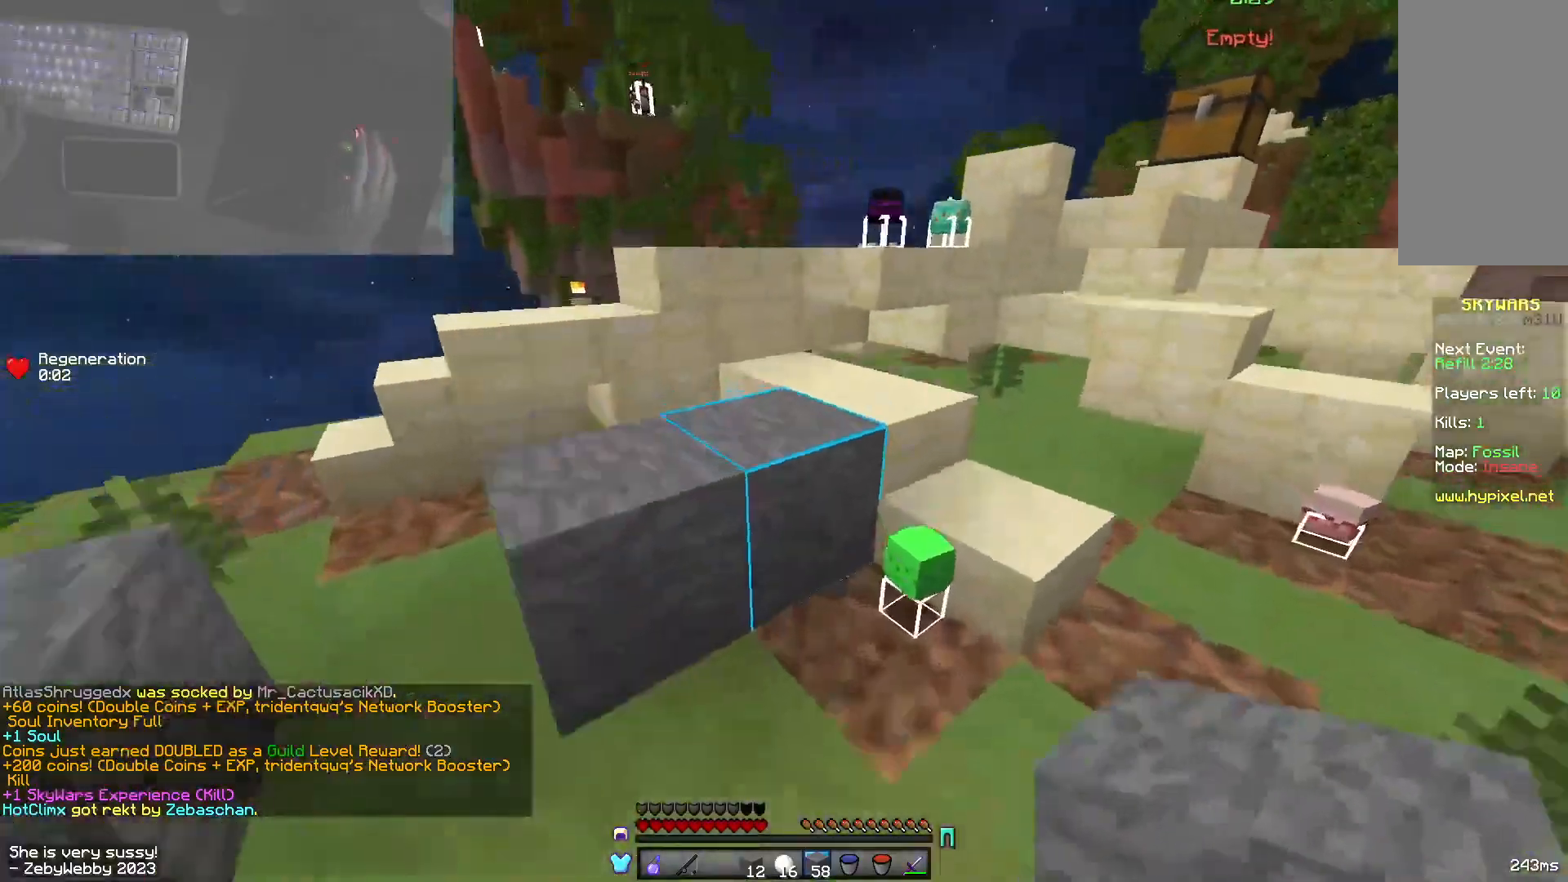
{"keys": ["space", "w"], "mouse": [], "events": [[33, "d", "up"], [83, "a", "down"], [166, "space", "up"], [316, "a", "up"], [433, "space", "down"]]}
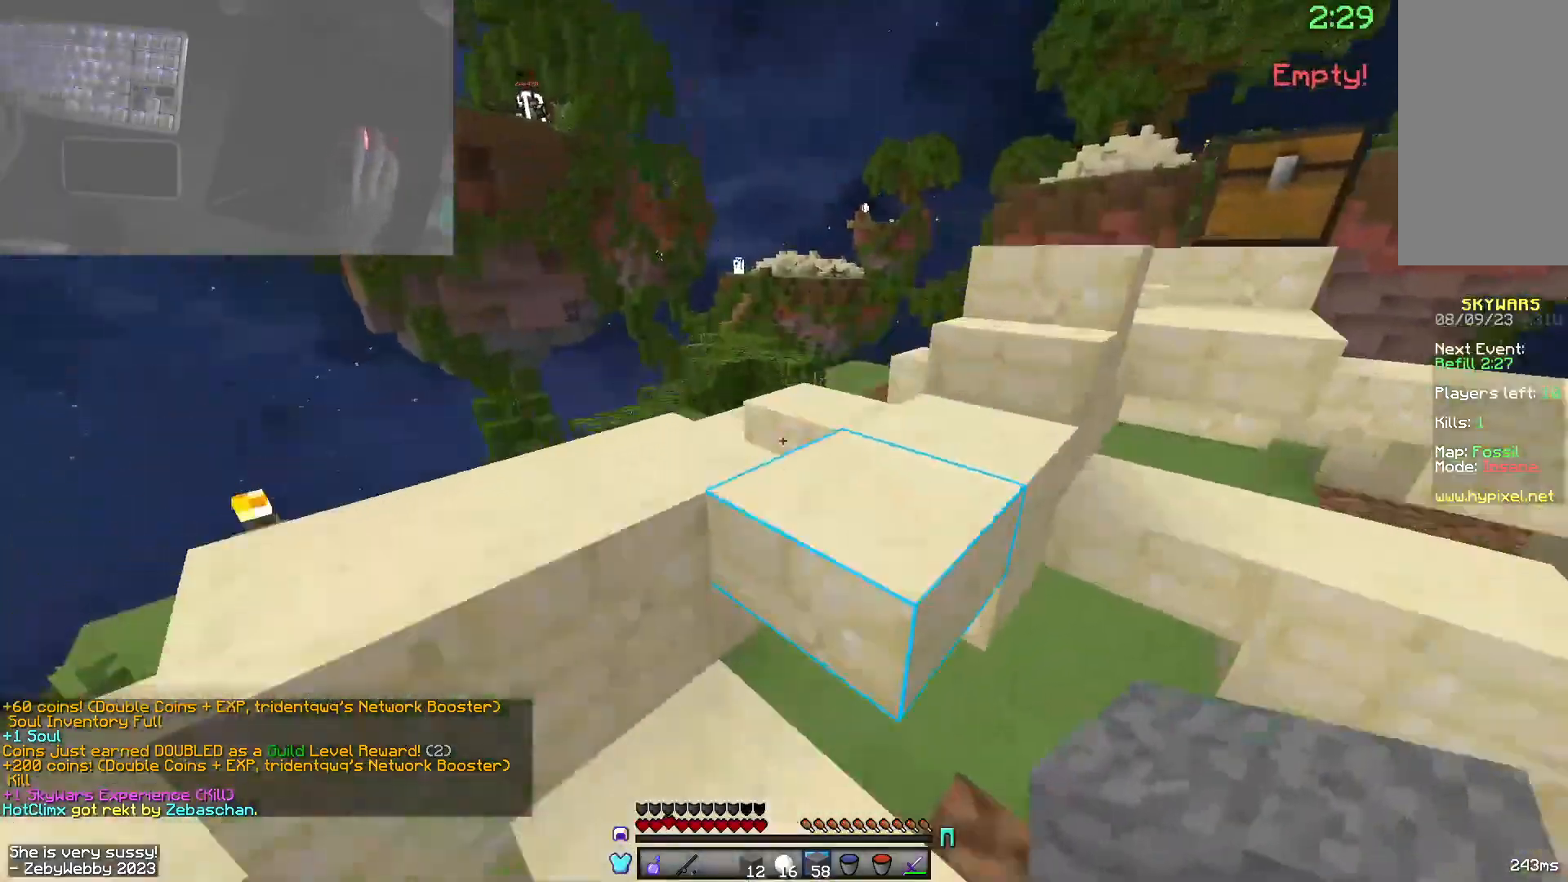
{"keys": ["d", "space", "w"], "mouse": [], "events": [[16, "d", "down"], [133, "space", "up"], [250, "space", "down"]]}
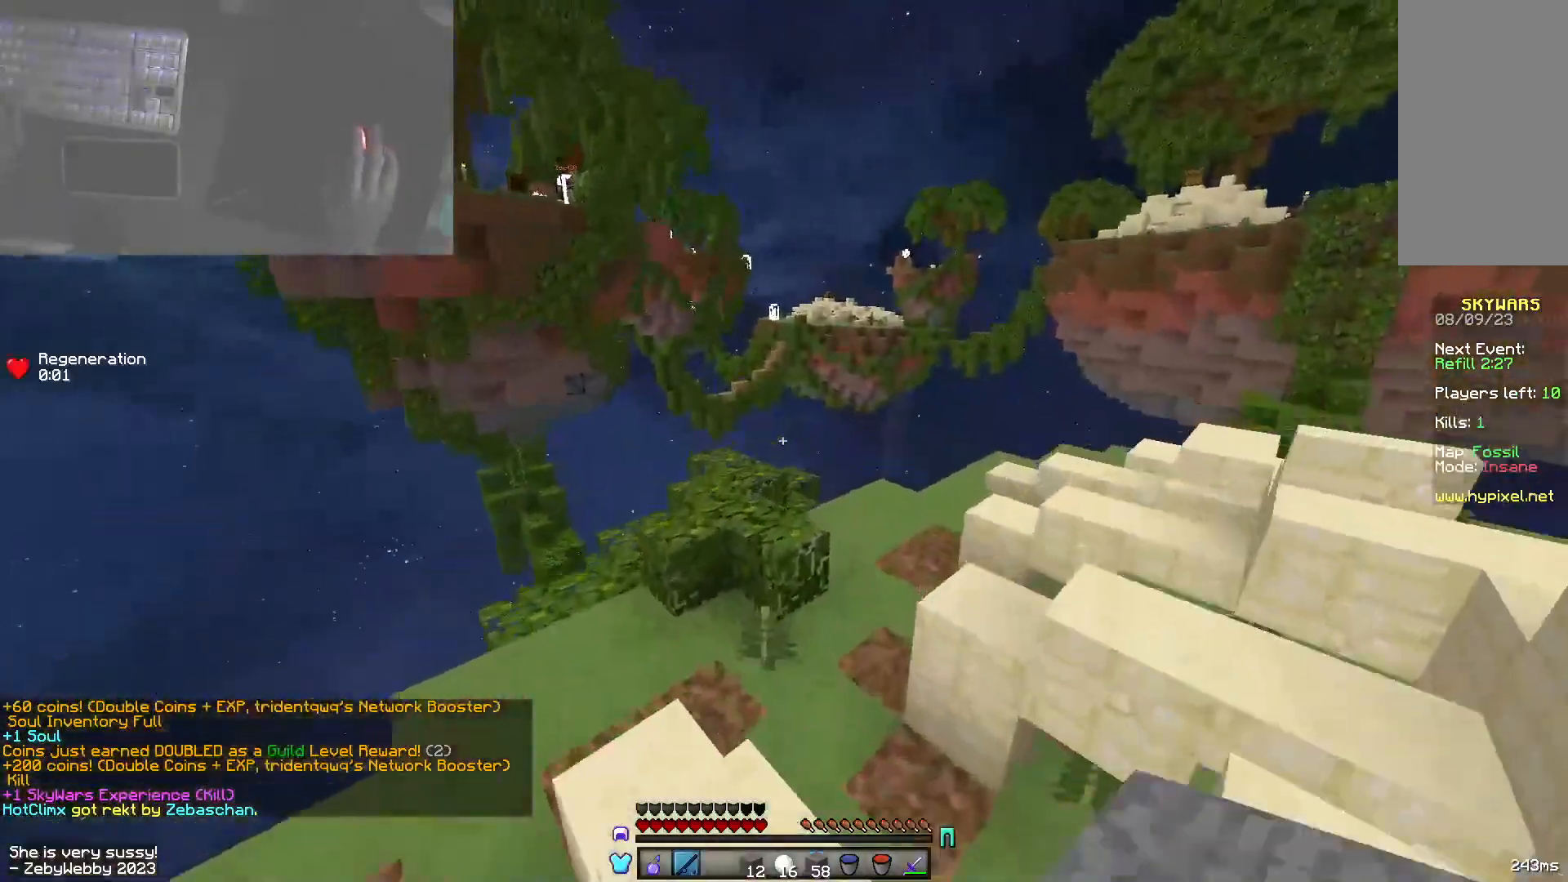
{"keys": ["a", "w"], "mouse": [], "events": [[316, "d", "up"], [350, "a", "down"], [350, "space", "up"]]}
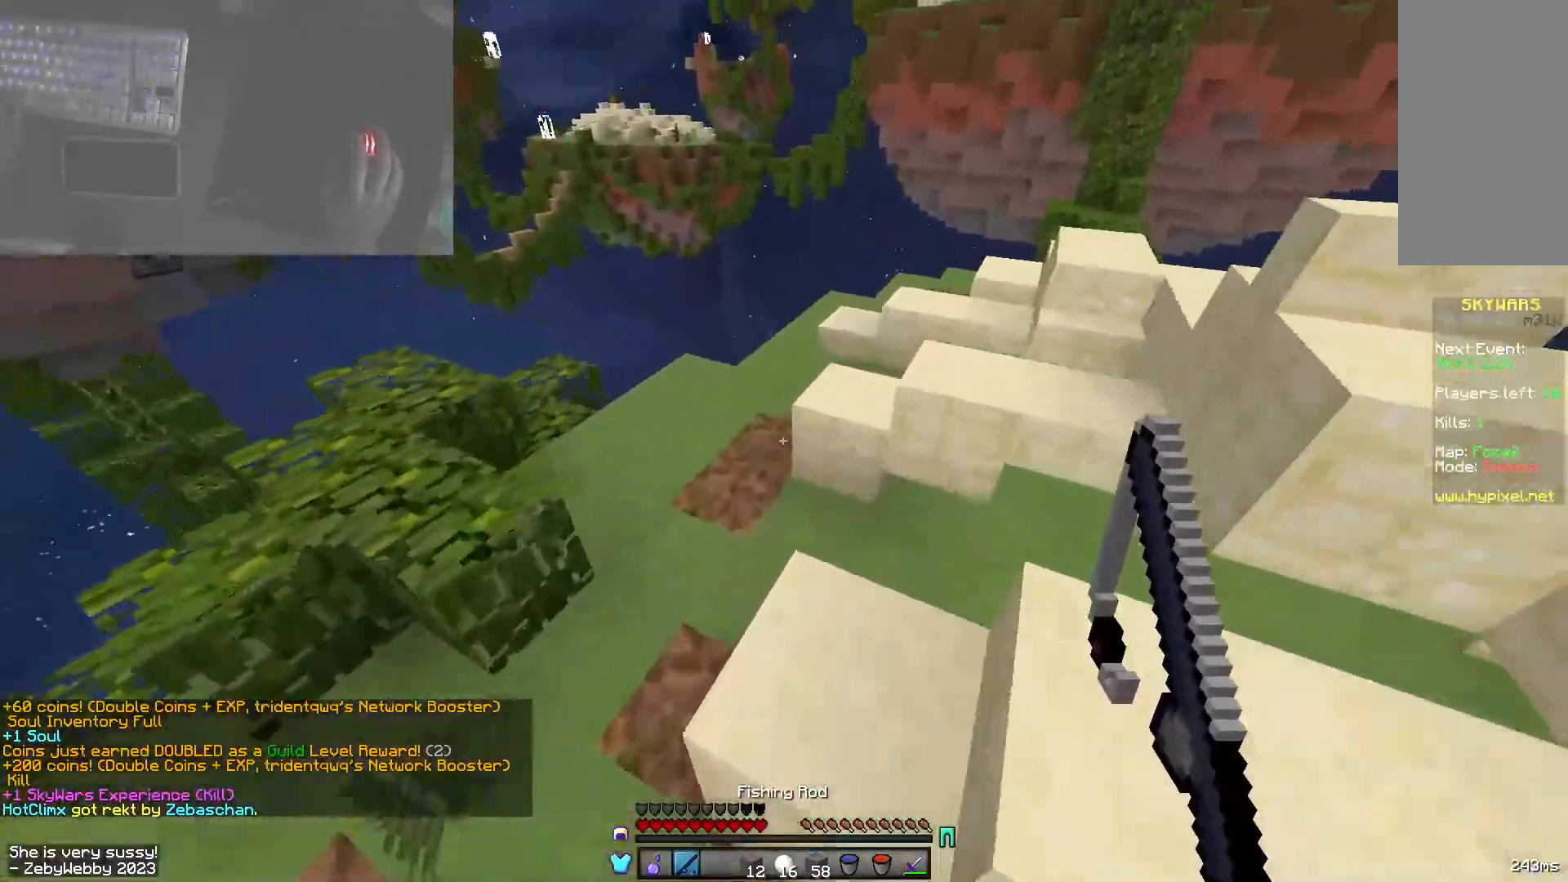
{"keys": ["w"], "mouse": [], "events": [[366, "a", "up"]]}
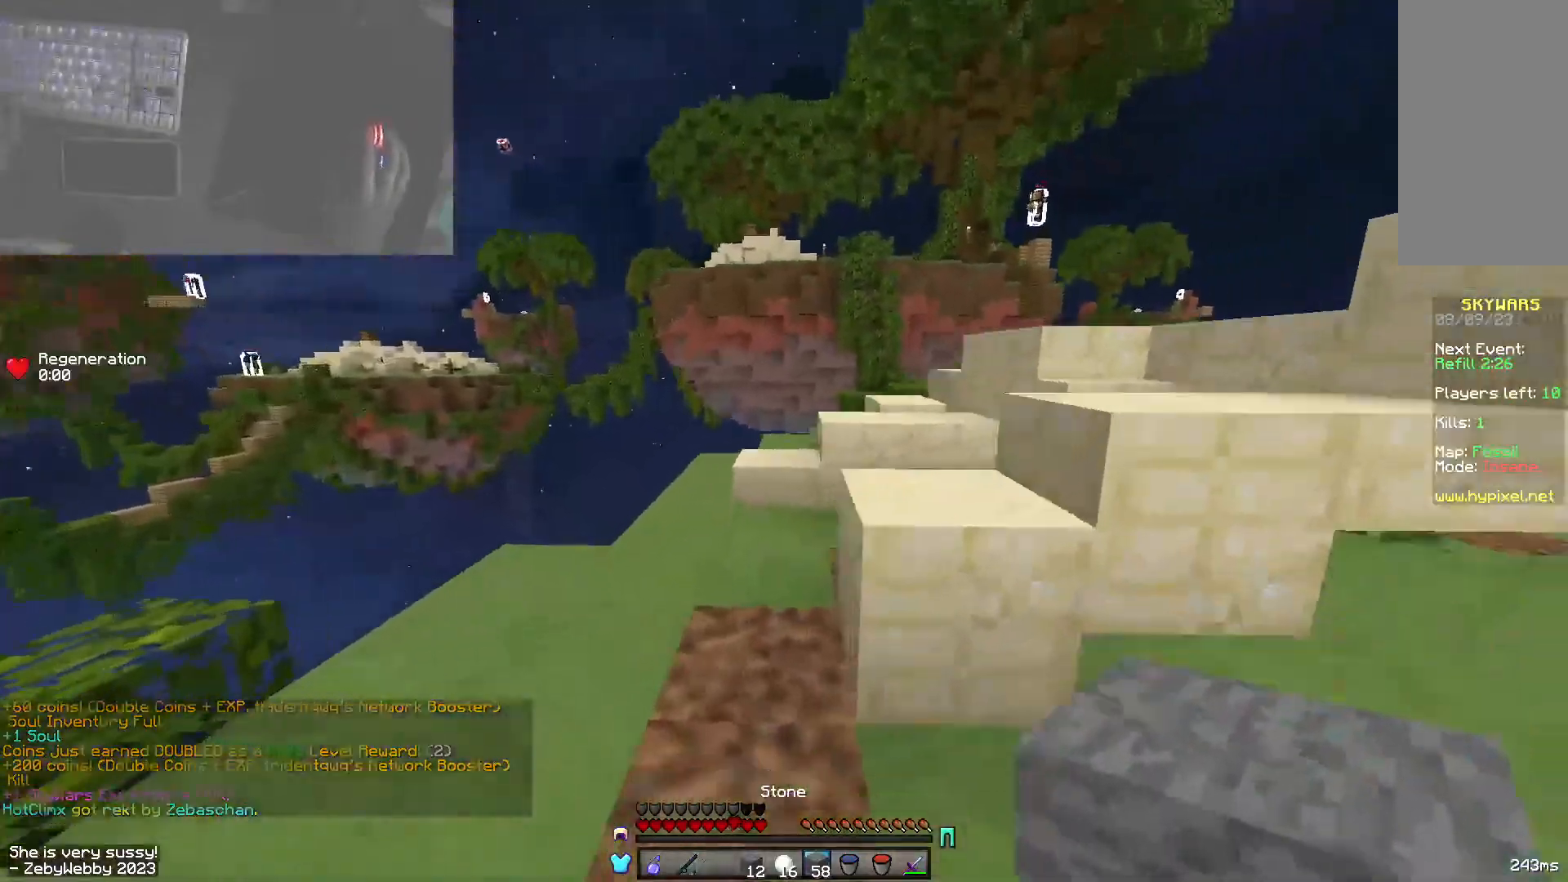
{"keys": ["w"], "mouse": [], "events": [[100, "space", "down"], [200, "a", "down"], [283, "space", "up"], [500, "a", "up"]]}
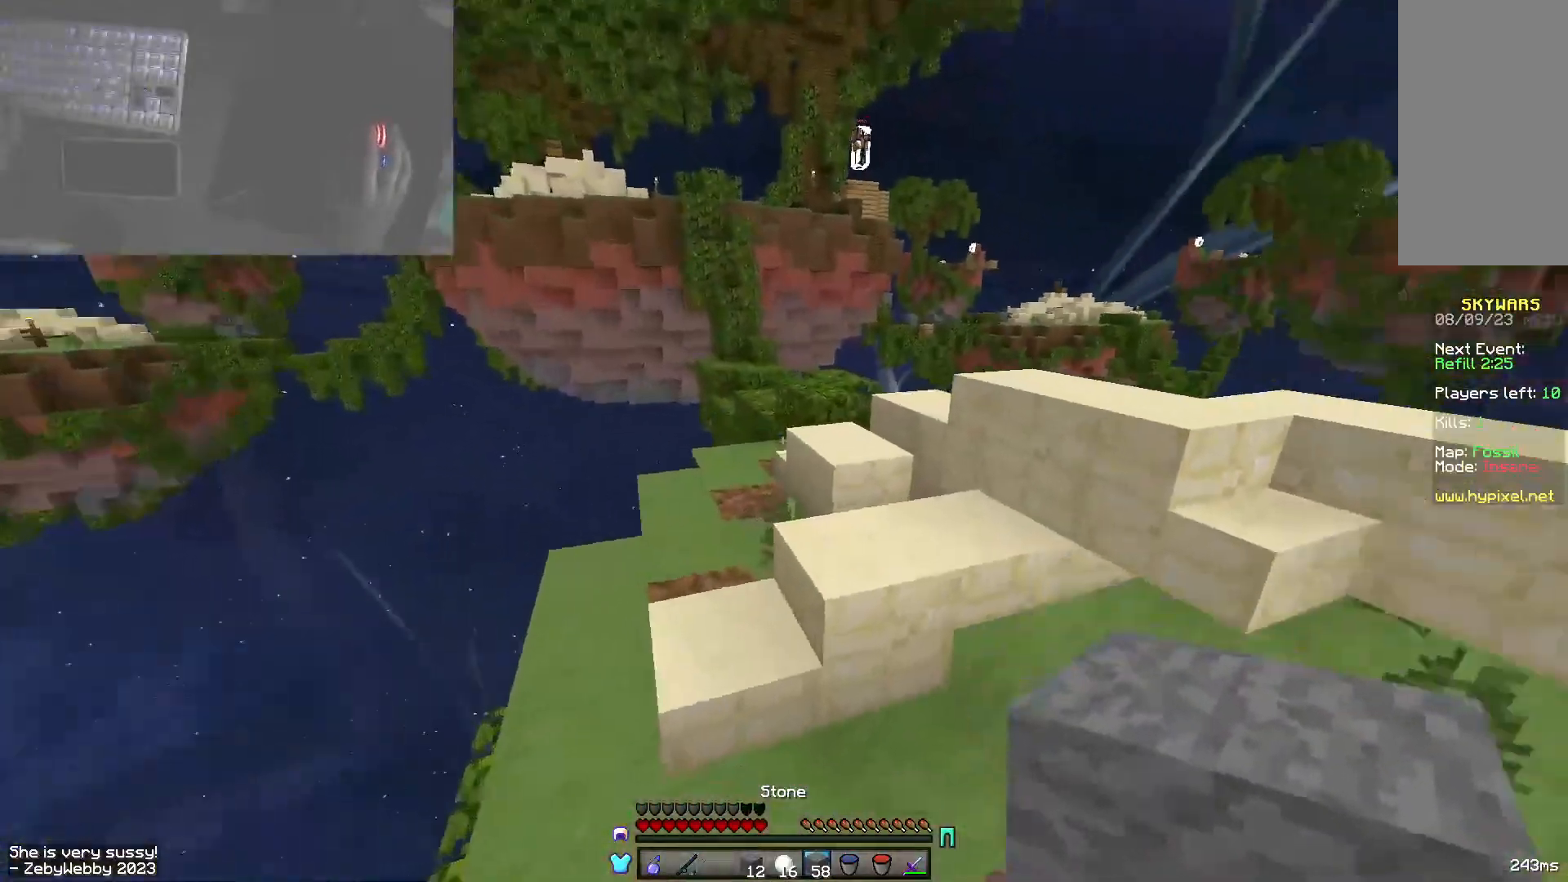
{"keys": ["a", "space", "w"], "mouse": [], "events": [[16, "d", "down"], [100, "space", "down"], [183, "d", "up"], [350, "space", "up"], [366, "d", "down"], [450, "a", "down"], [483, "d", "up"], [483, "space", "down"]]}
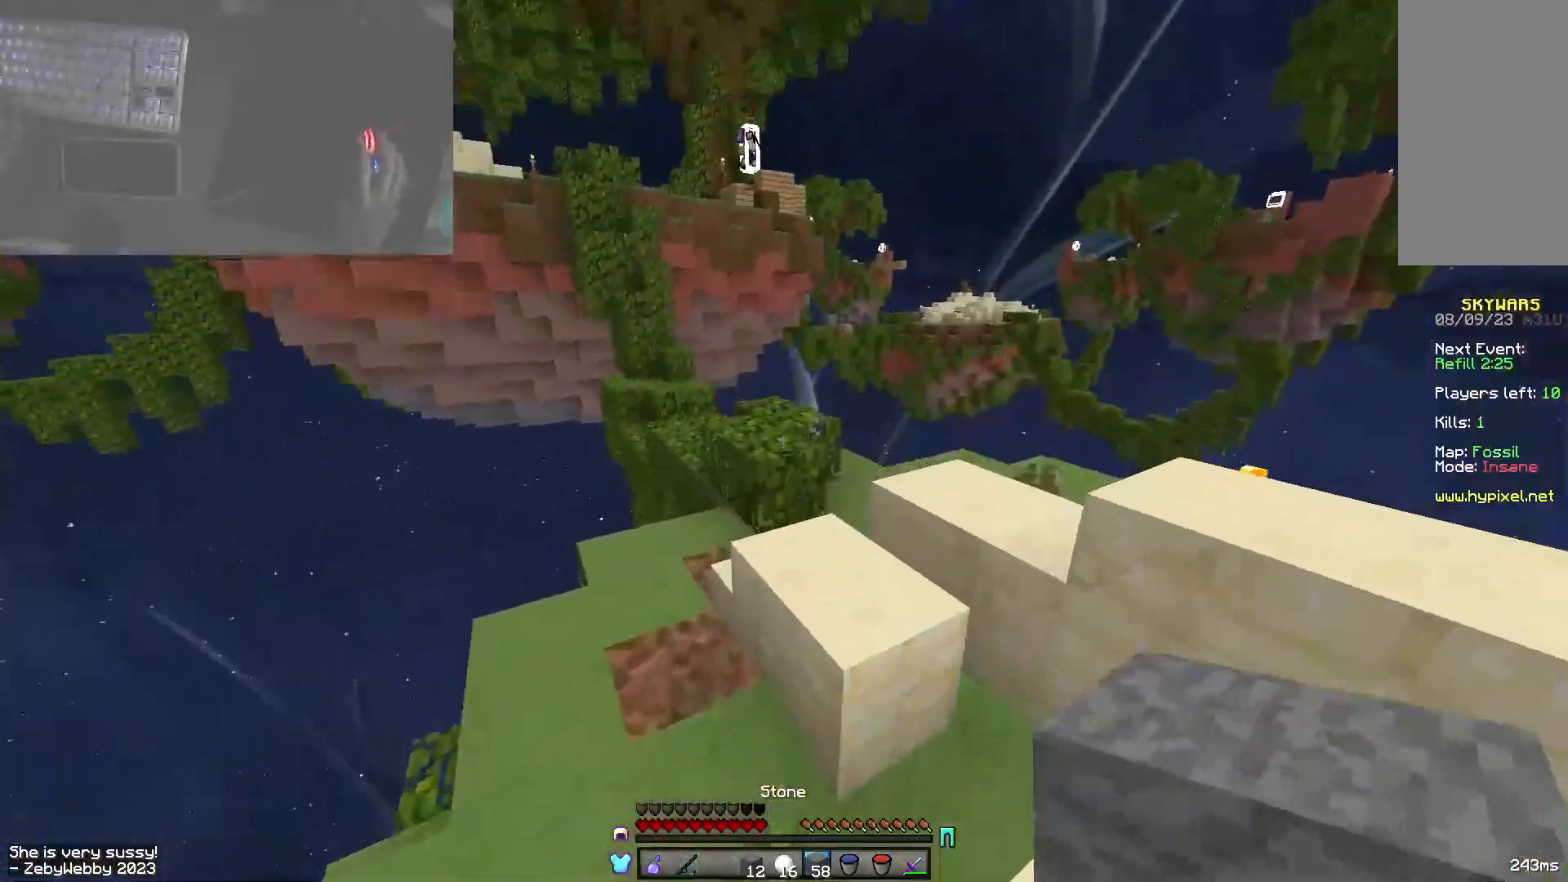
{"keys": ["a", "w"], "mouse": [], "events": [[33, "a", "up"], [33, "d", "down"], [216, "d", "up"], [400, "a", "down"], [416, "space", "up"]]}
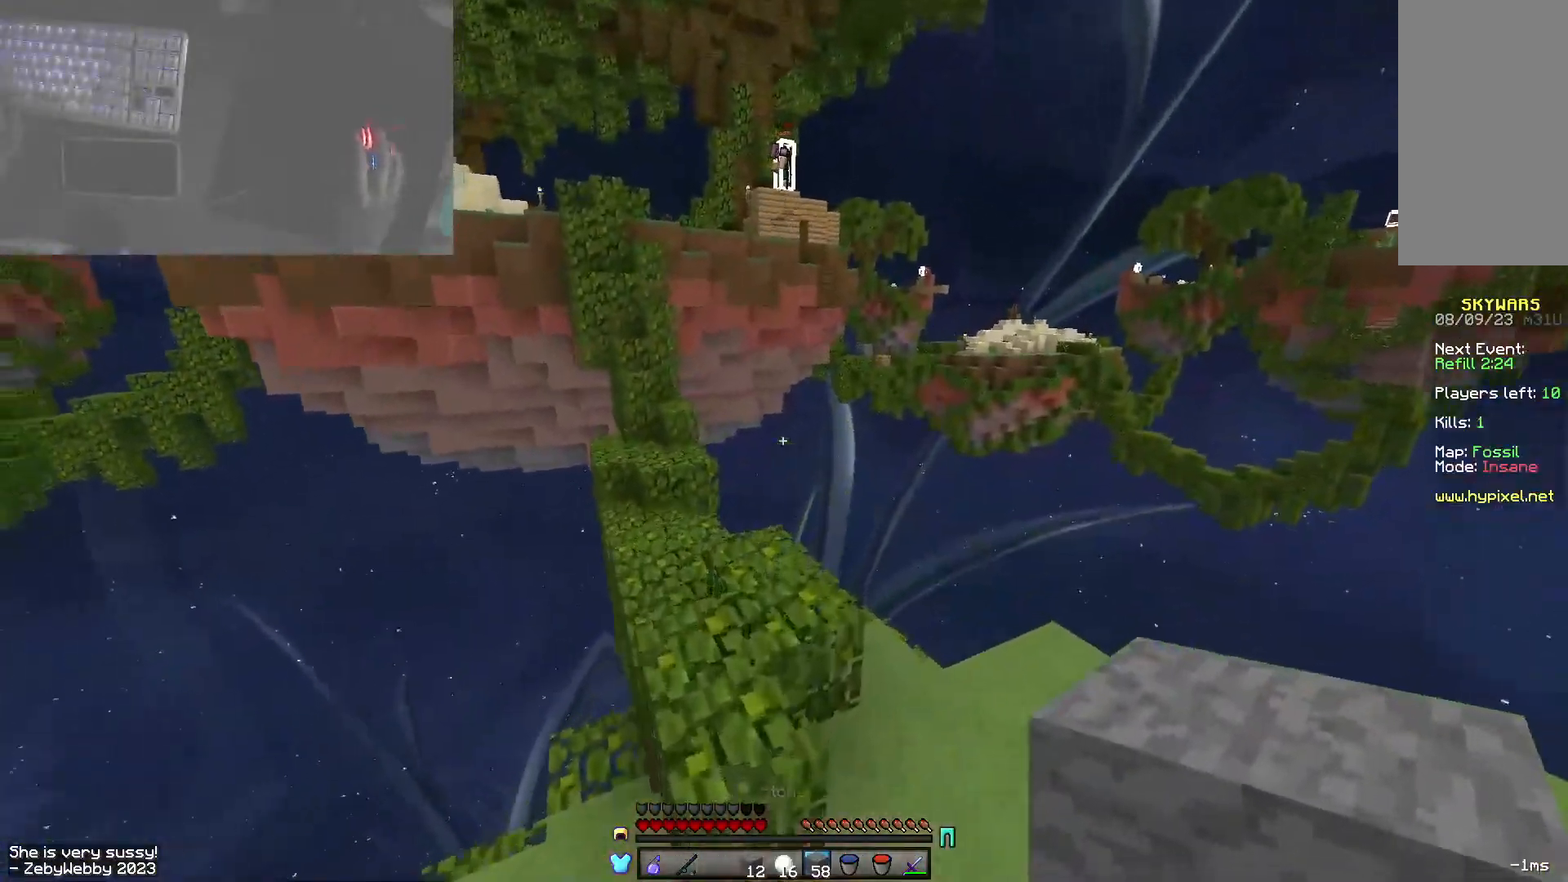
{"keys": ["a", "space", "w"], "mouse": [], "events": [[116, "space", "down"], [166, "a", "up"], [466, "a", "down"]]}
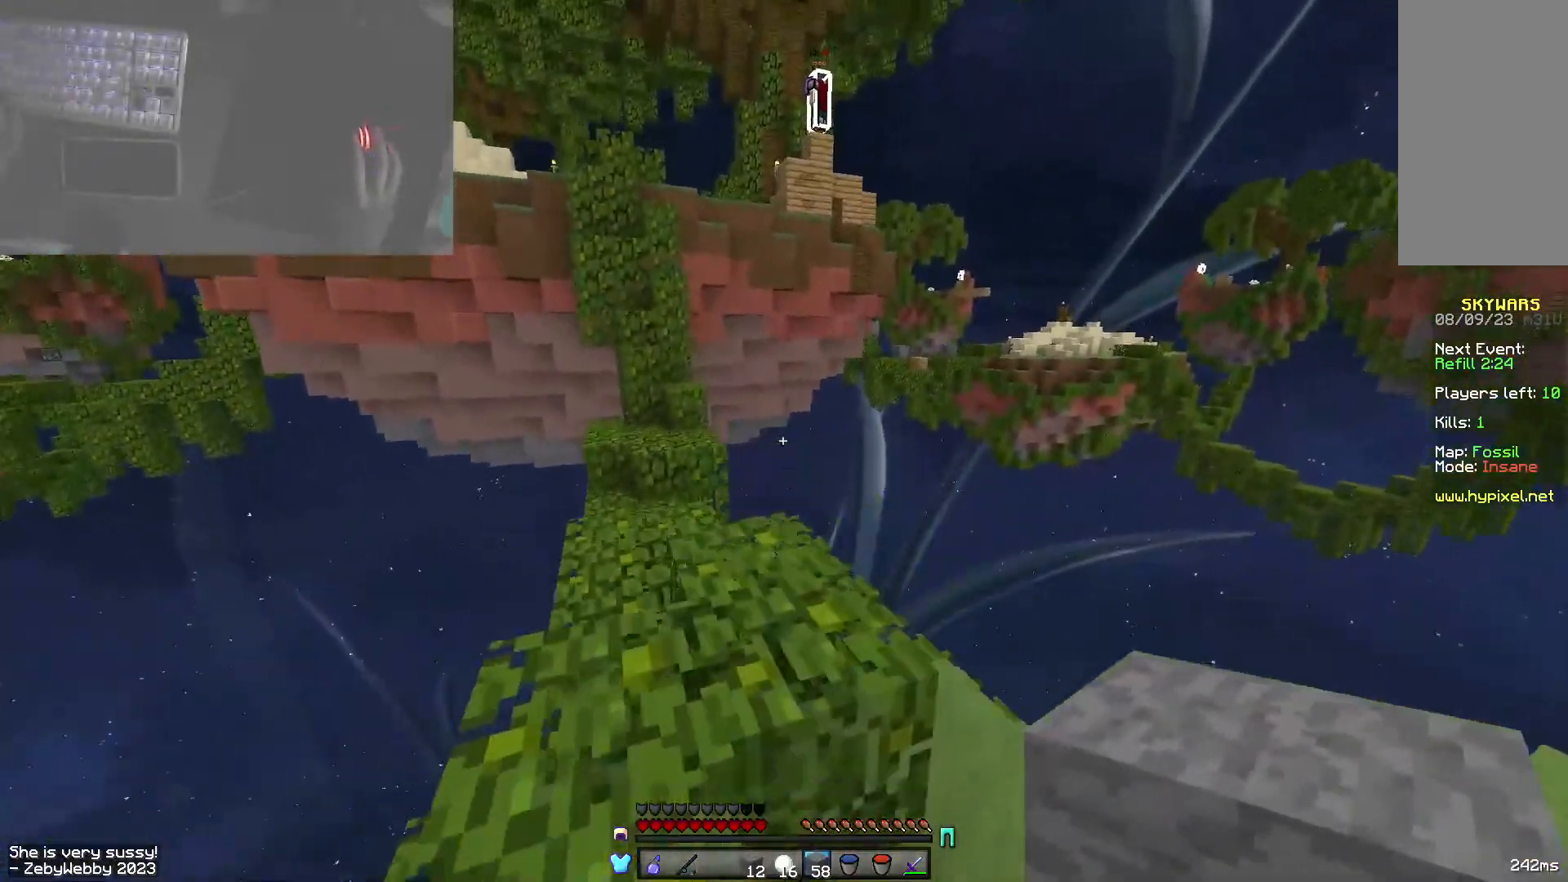
{"keys": ["w"], "mouse": [], "events": [[33, "space", "up"], [183, "a", "up"]]}
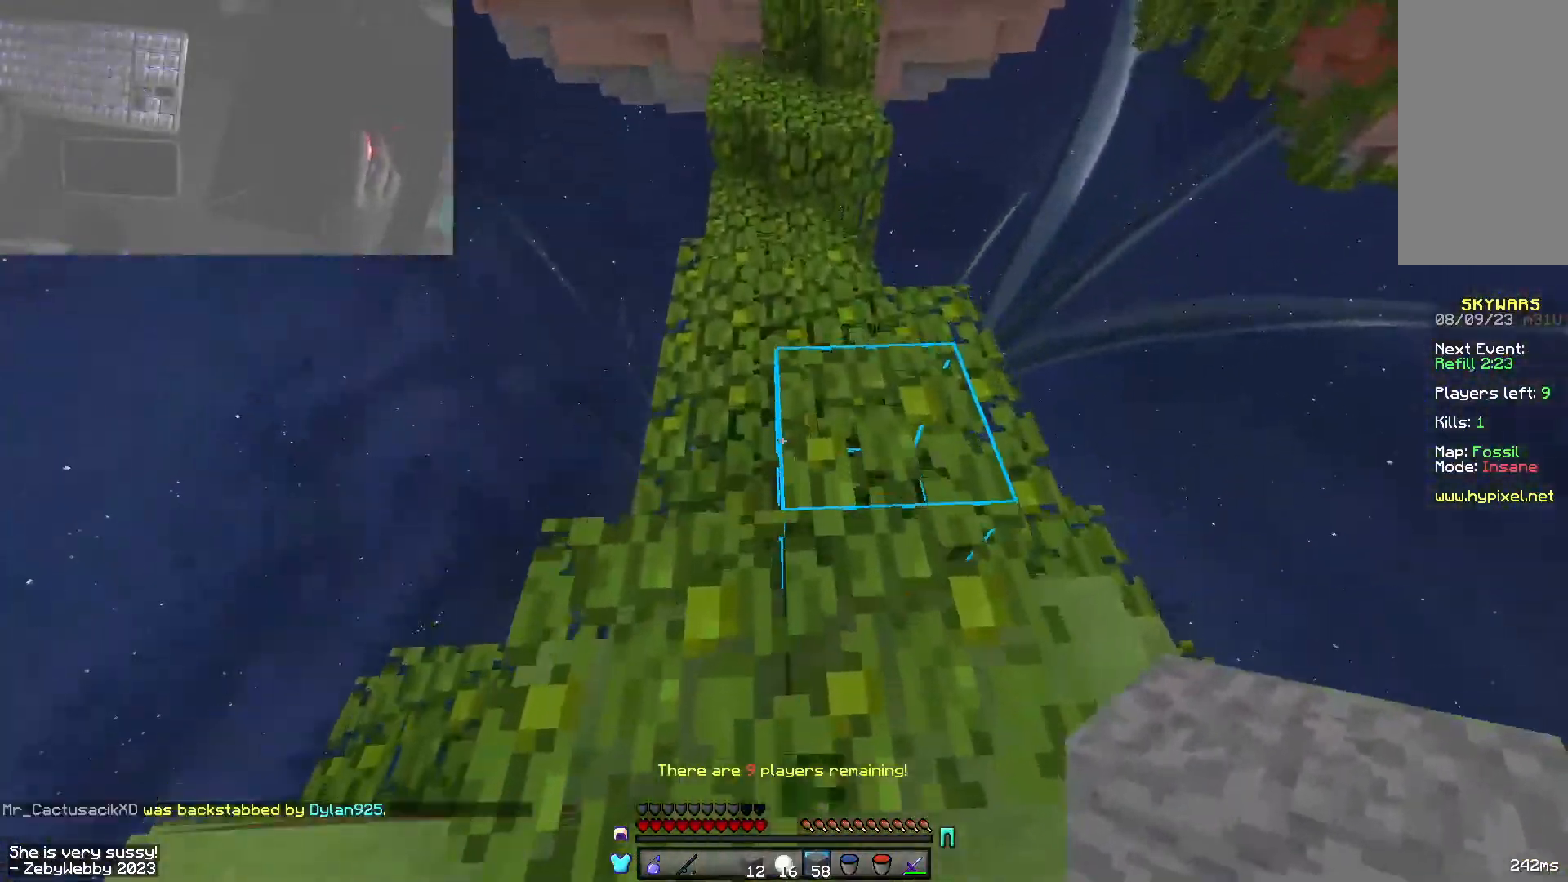
{"keys": ["a", "w"], "mouse": [], "events": [[200, "space", "down"], [433, "space", "up"], [450, "a", "down"]]}
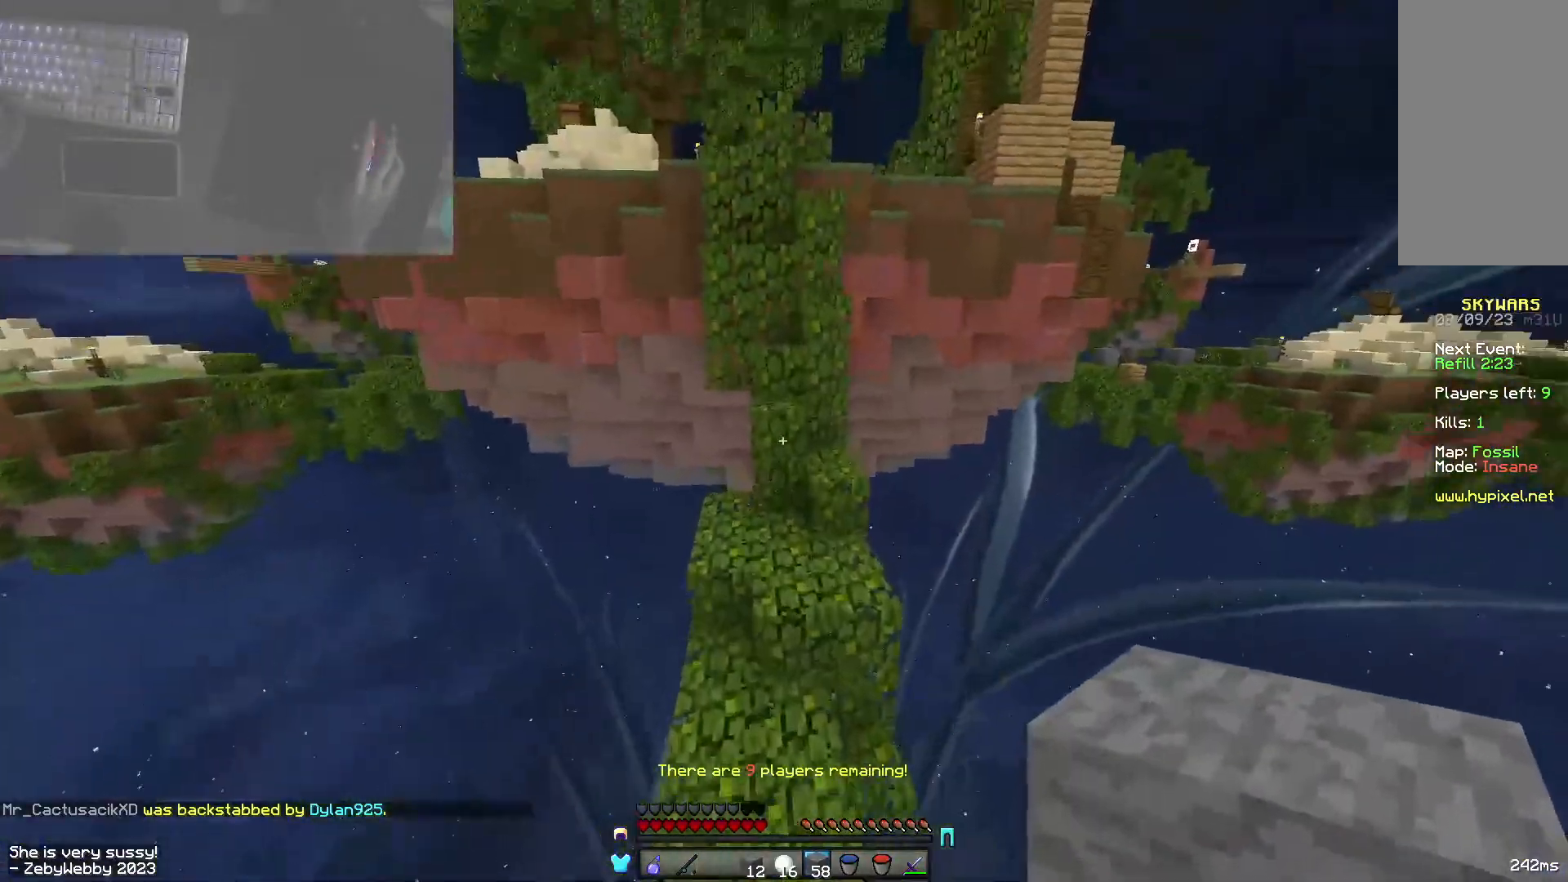
{"keys": ["space", "w"], "mouse": [], "events": [[183, "a", "up"], [250, "space", "down"]]}
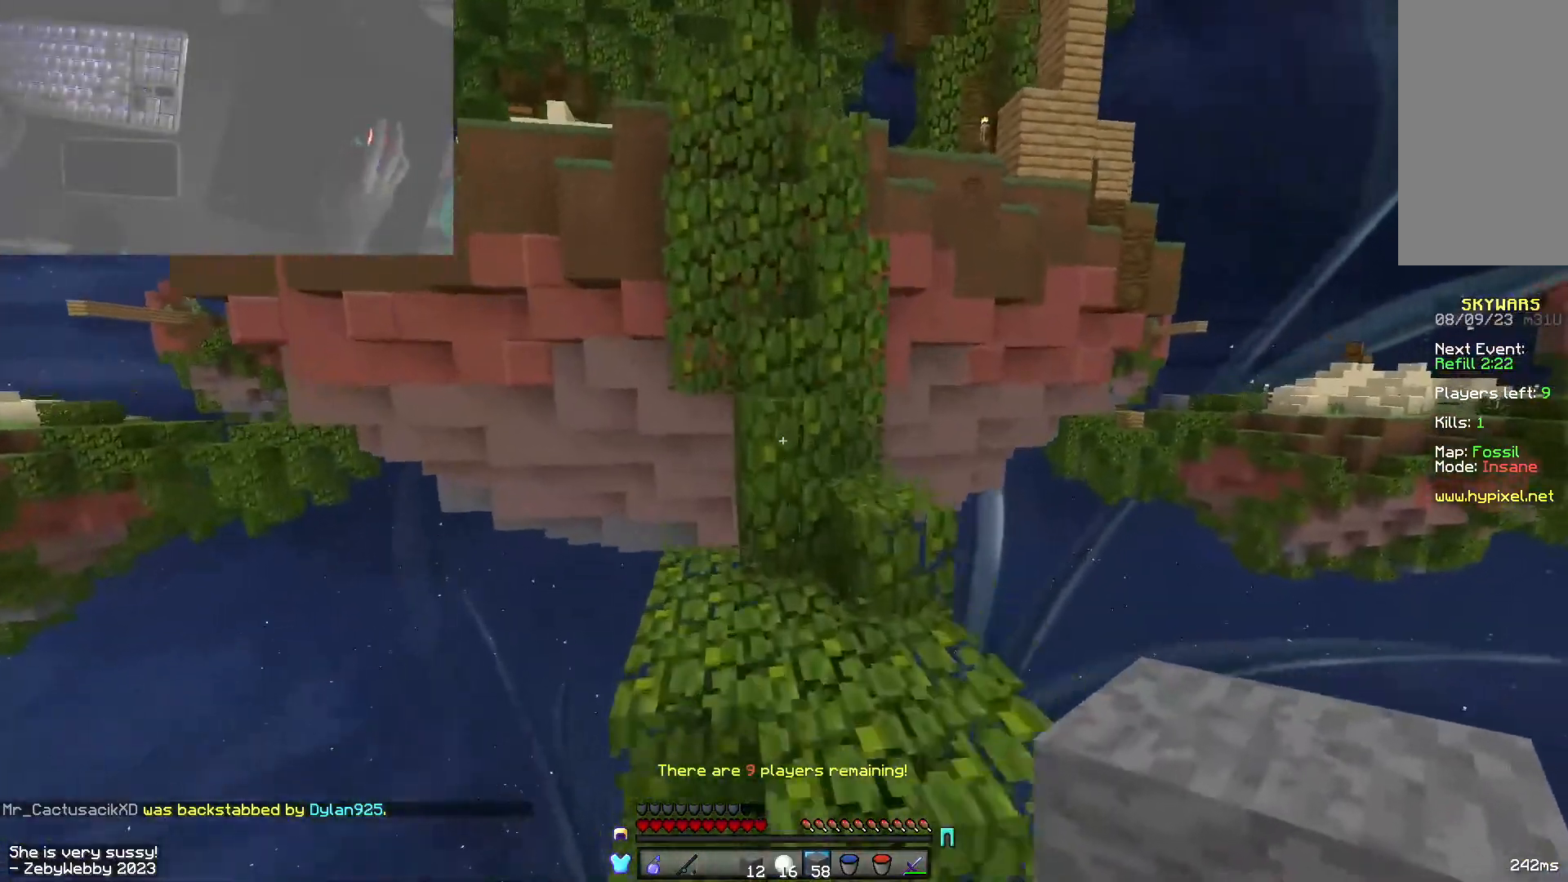
{"keys": ["space", "w"], "mouse": [], "events": [[100, "space", "up"], [216, "a", "down"], [366, "space", "down"], [416, "a", "up"]]}
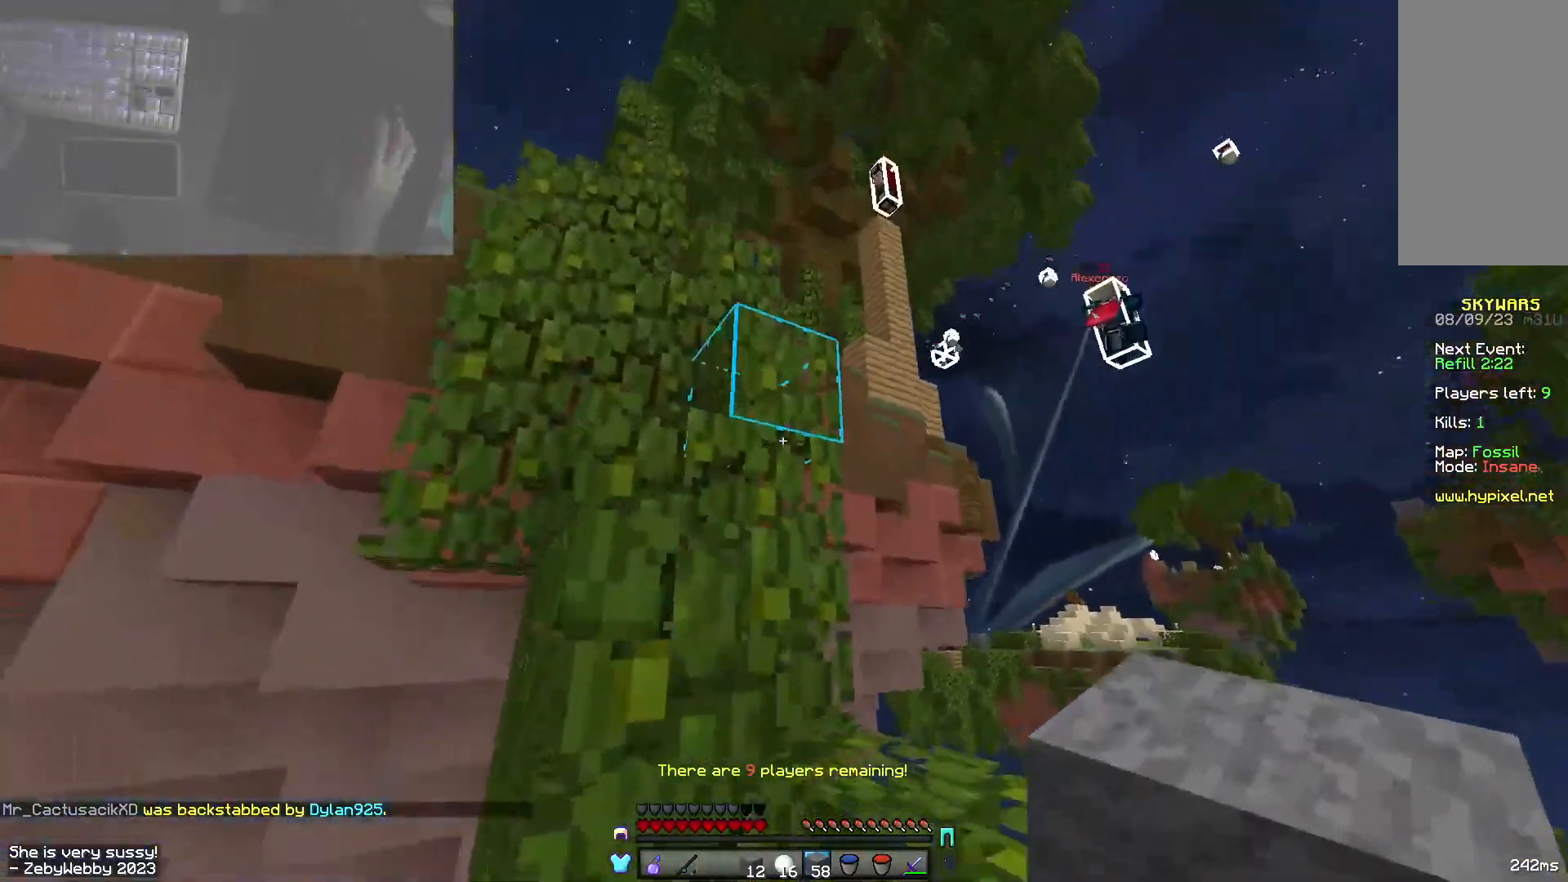
{"keys": ["a", "space"], "mouse": ["right"], "events": [[66, "d", "down"], [83, "w", "up"], [166, "space", "up"], [300, "a", "down"], [300, "d", "up"], [316, "mouse_right", "down"], [383, "space", "down"]]}
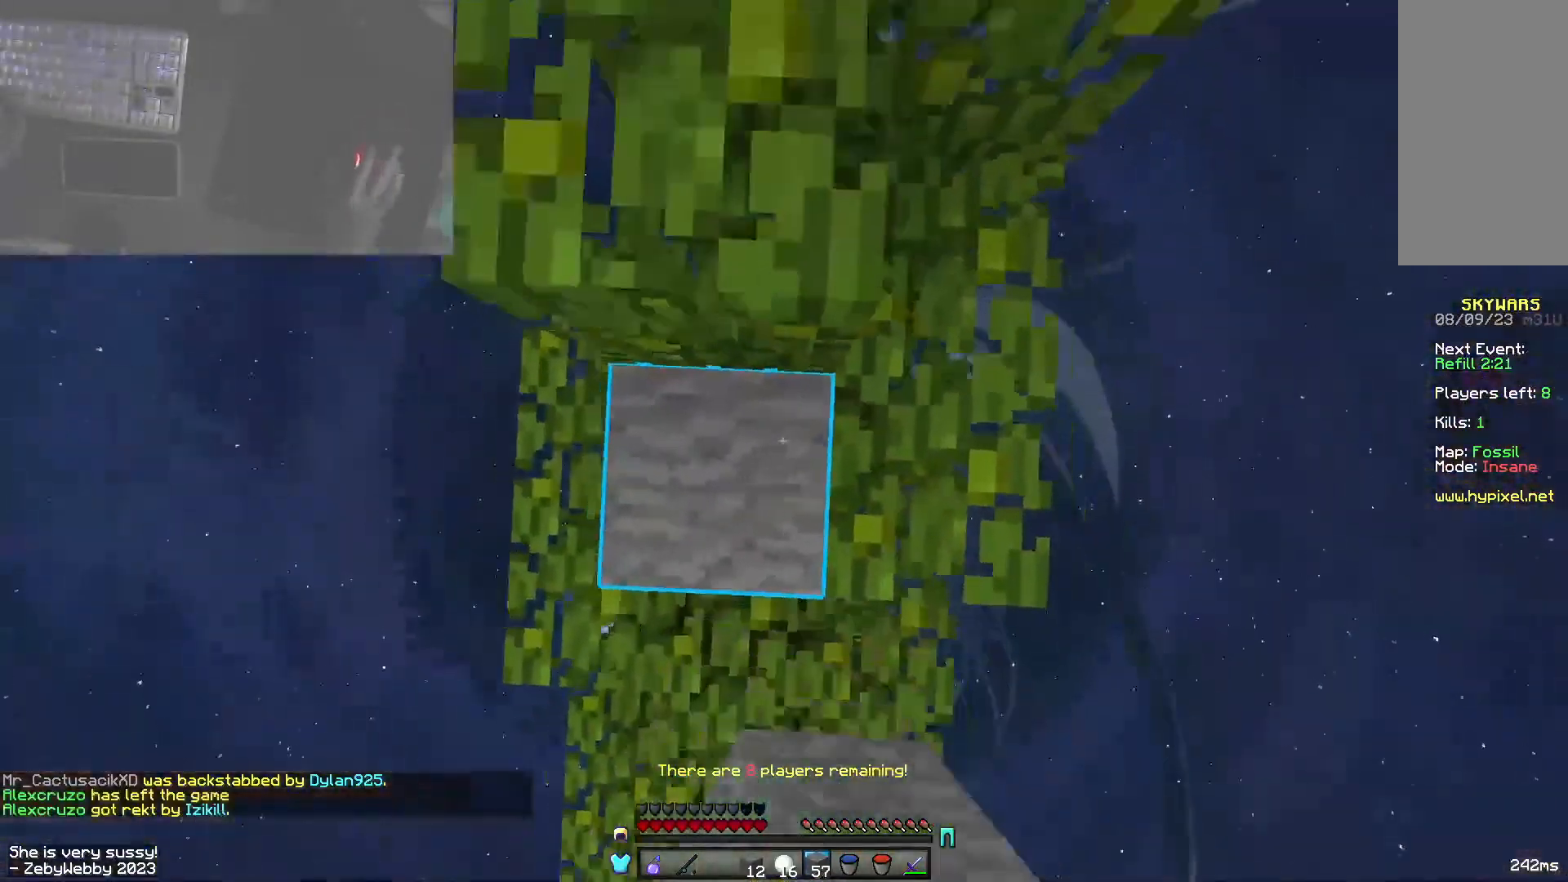
{"keys": ["w"], "mouse": [], "events": [[116, "mouse_right", "up"], [133, "mouse_right", "down"], [133, "w", "down"], [150, "d", "down"], [150, "space", "up"], [200, "a", "up"], [216, "mouse_right", "up"], [316, "space", "down"], [350, "d", "up"], [483, "space", "up"]]}
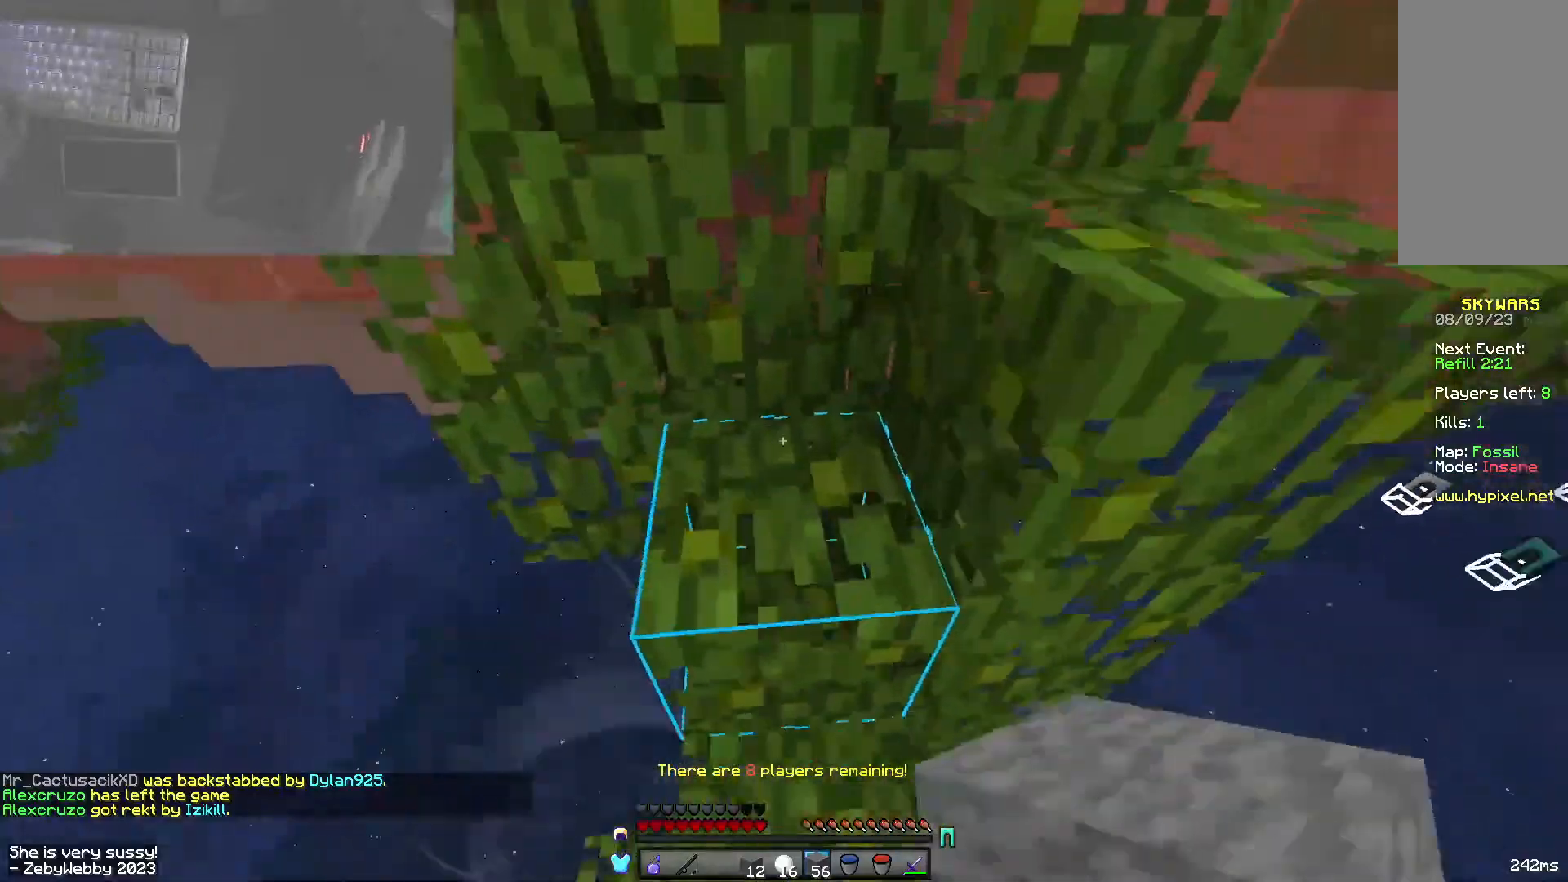
{"keys": ["a", "s", "shift"], "mouse": ["right"], "events": [[33, "a", "down"], [50, "w", "up"], [133, "a", "up"], [200, "s", "down"], [383, "a", "down"], [483, "shift", "down"], [500, "mouse_right", "down"]]}
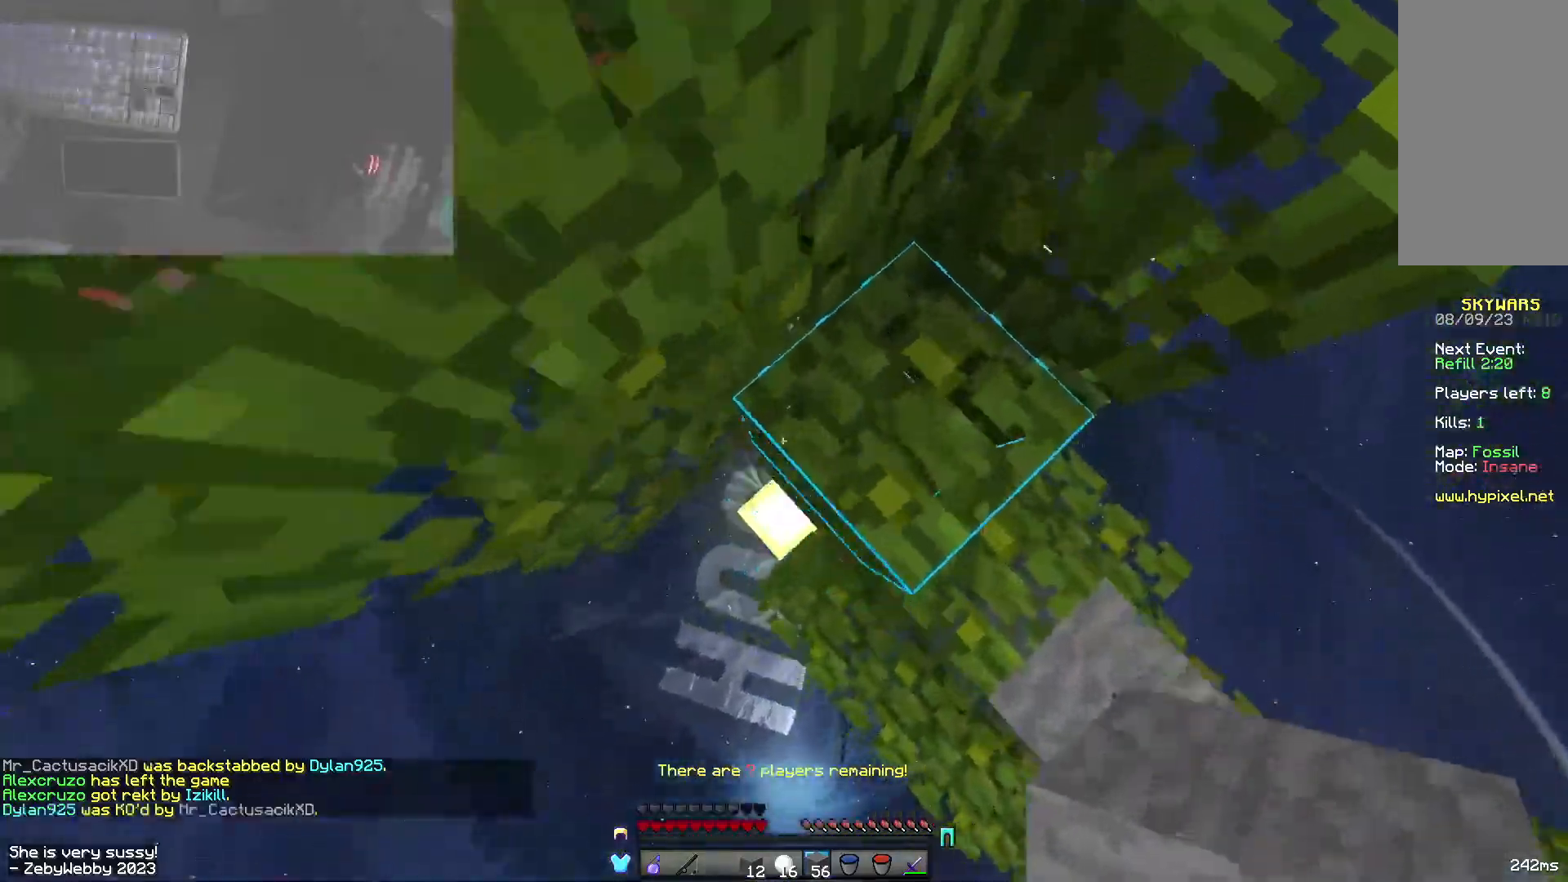
{"keys": ["a", "s", "shift", "space"], "mouse": ["right"], "events": [[16, "space", "down"], [33, "a", "up"], [200, "a", "down"], [200, "shift", "up"], [250, "mouse_right", "up"], [266, "space", "up"], [300, "mouse_right", "down"], [350, "mouse_right", "up"], [383, "mouse_right", "down"], [416, "mouse_right", "up"], [433, "shift", "down"], [483, "mouse_right", "down"], [483, "space", "down"]]}
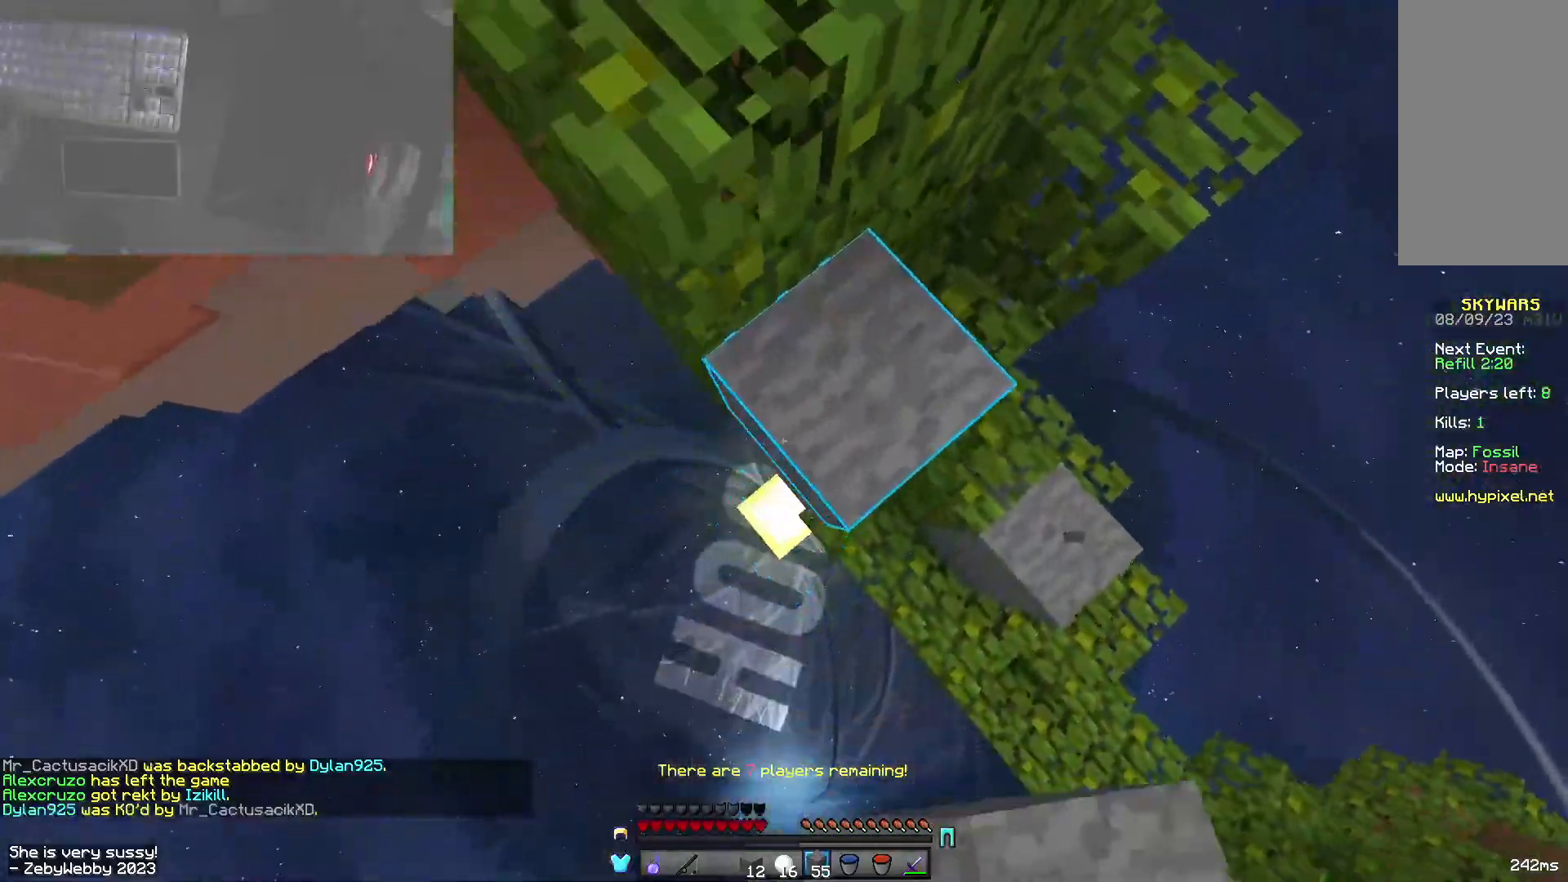
{"keys": ["s", "shift", "space"], "mouse": ["right"], "events": [[116, "shift", "up"], [200, "space", "up"], [283, "mouse_right", "up"], [283, "shift", "down"], [400, "space", "down"], [450, "mouse_right", "down"], [500, "a", "up"]]}
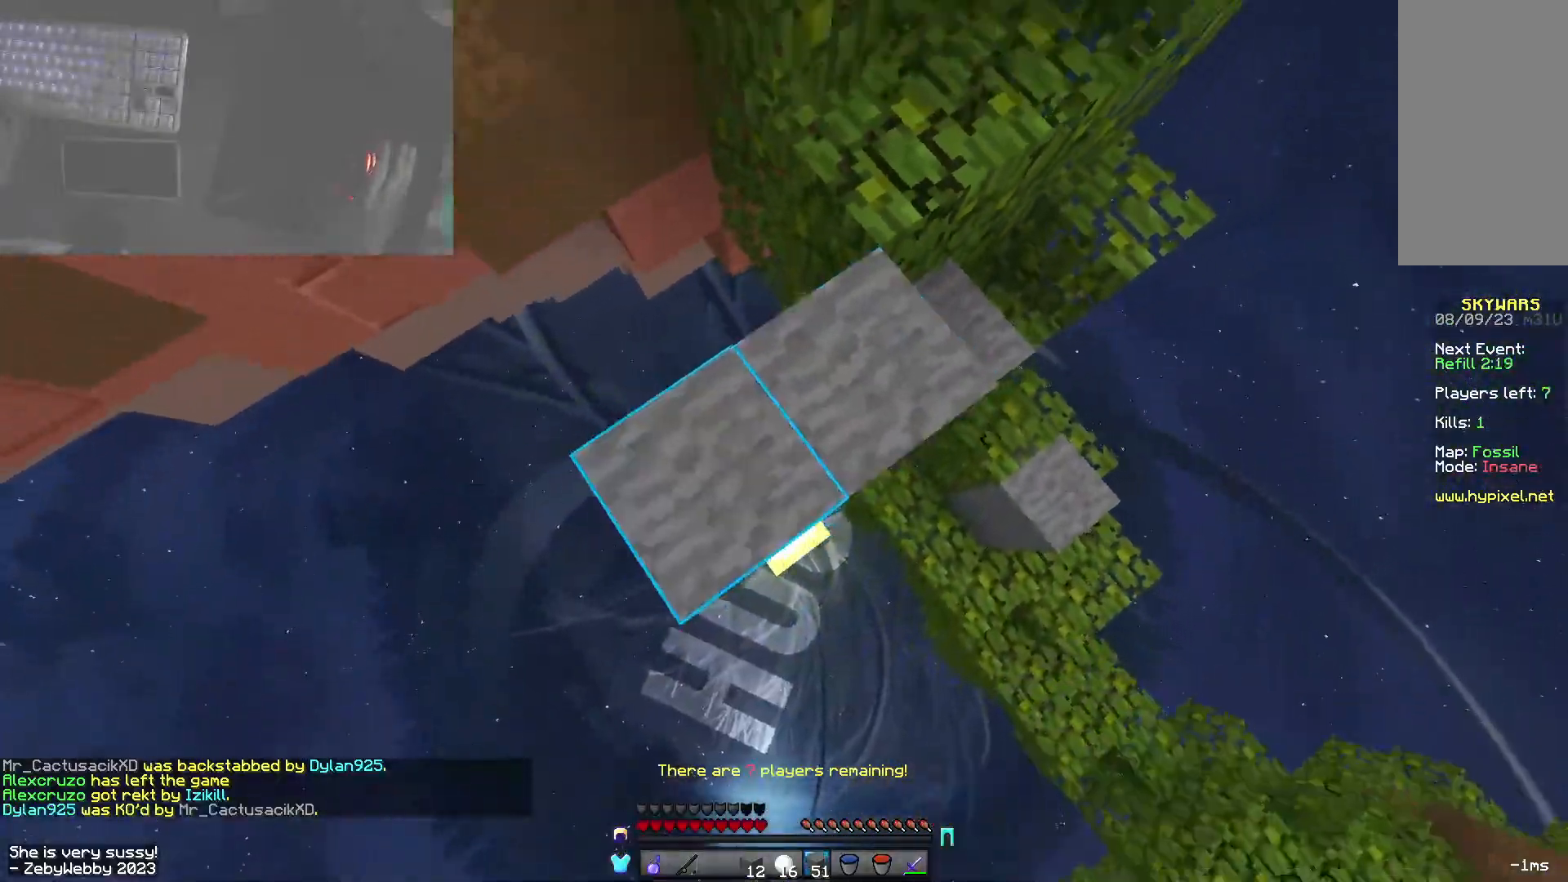
{"keys": ["space", "w"], "mouse": [], "events": [[16, "s", "up"], [33, "space", "up"], [100, "w", "down"], [116, "shift", "up"], [183, "mouse_right", "up"], [433, "space", "down"]]}
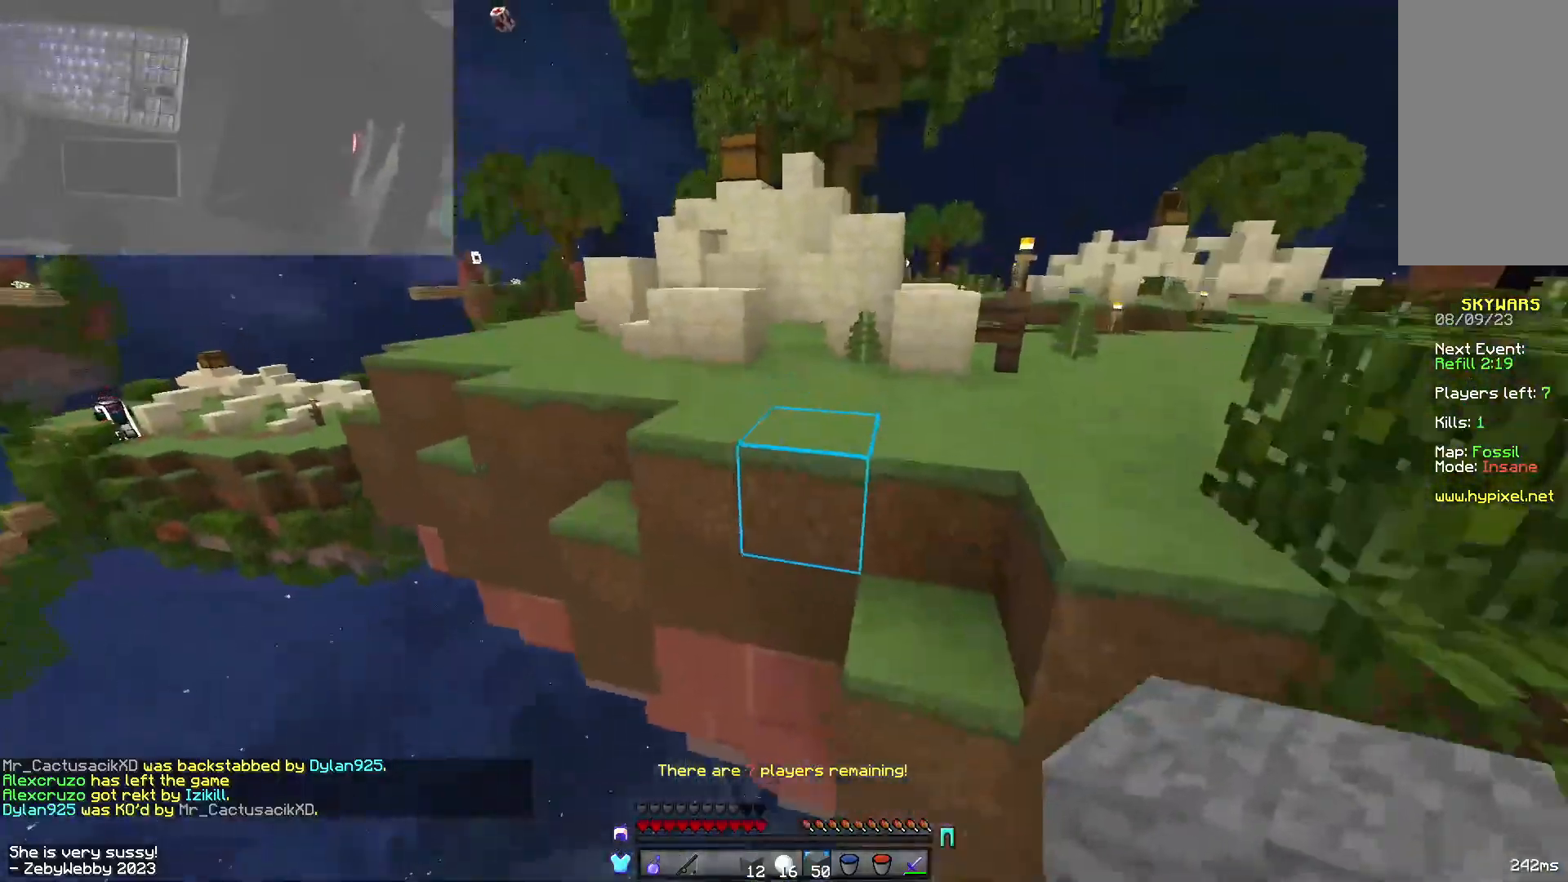
{"keys": ["a", "space", "w"], "mouse": [], "events": [[100, "space", "up"], [116, "d", "down"], [300, "d", "up"], [400, "mouse_right", "down"], [400, "space", "down"], [450, "a", "down"], [450, "mouse_right", "up"]]}